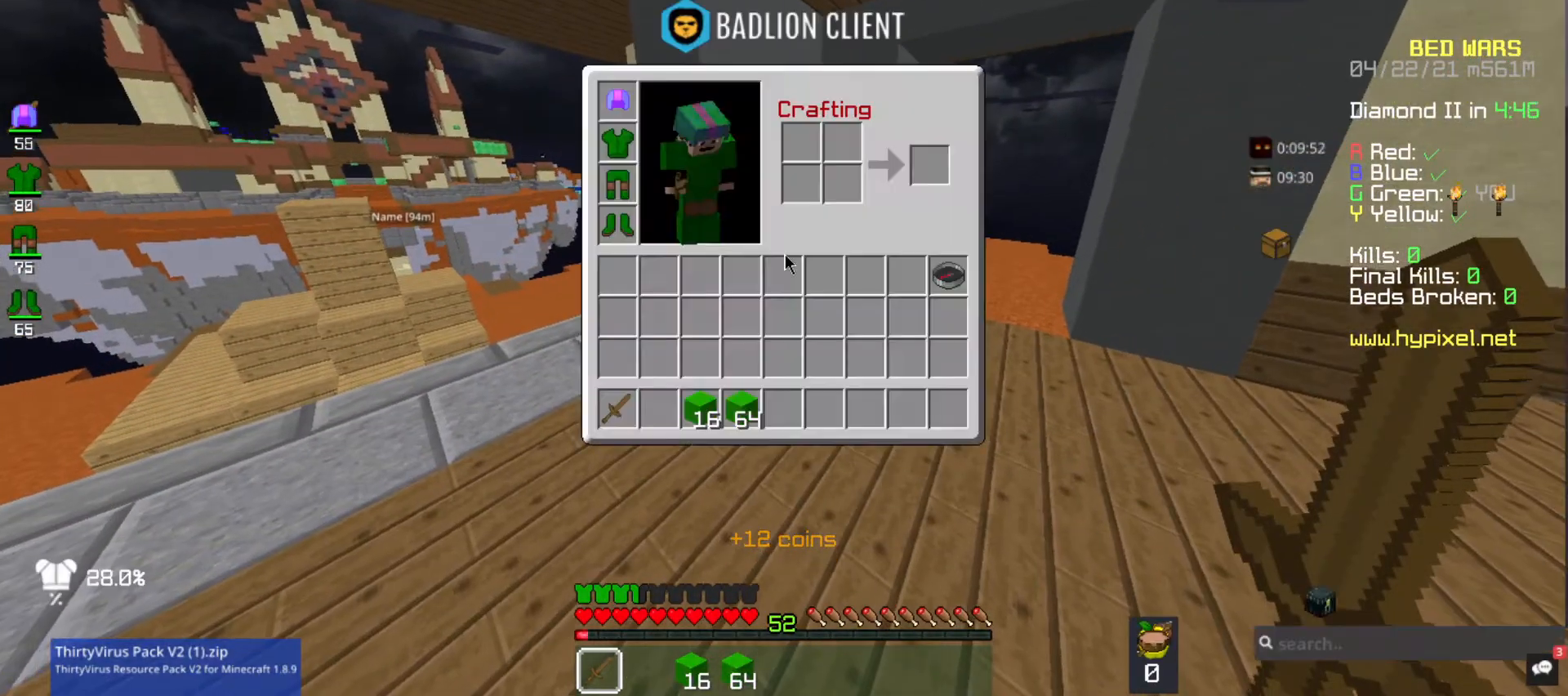
Gameplay with keyboard and mouse; each line is a JSON object with the keys and mouse buttons held at the frame after it. "events" lists presses ("down") and releases ("up") of "a", "d", "s", "space", "w", "mouse_left" and "mouse_right" between this image and that frame as [ms after this image, input, new state], when the widget could be followed in between. "mouse_left", "mouse_right" = the "left", "right" buttons of the "mouse" list. No other keys are recorded. Fast repeated clicks can show as one long hold. Mouse movement is not recorded.
{"keys": [], "mouse": [], "events": []}
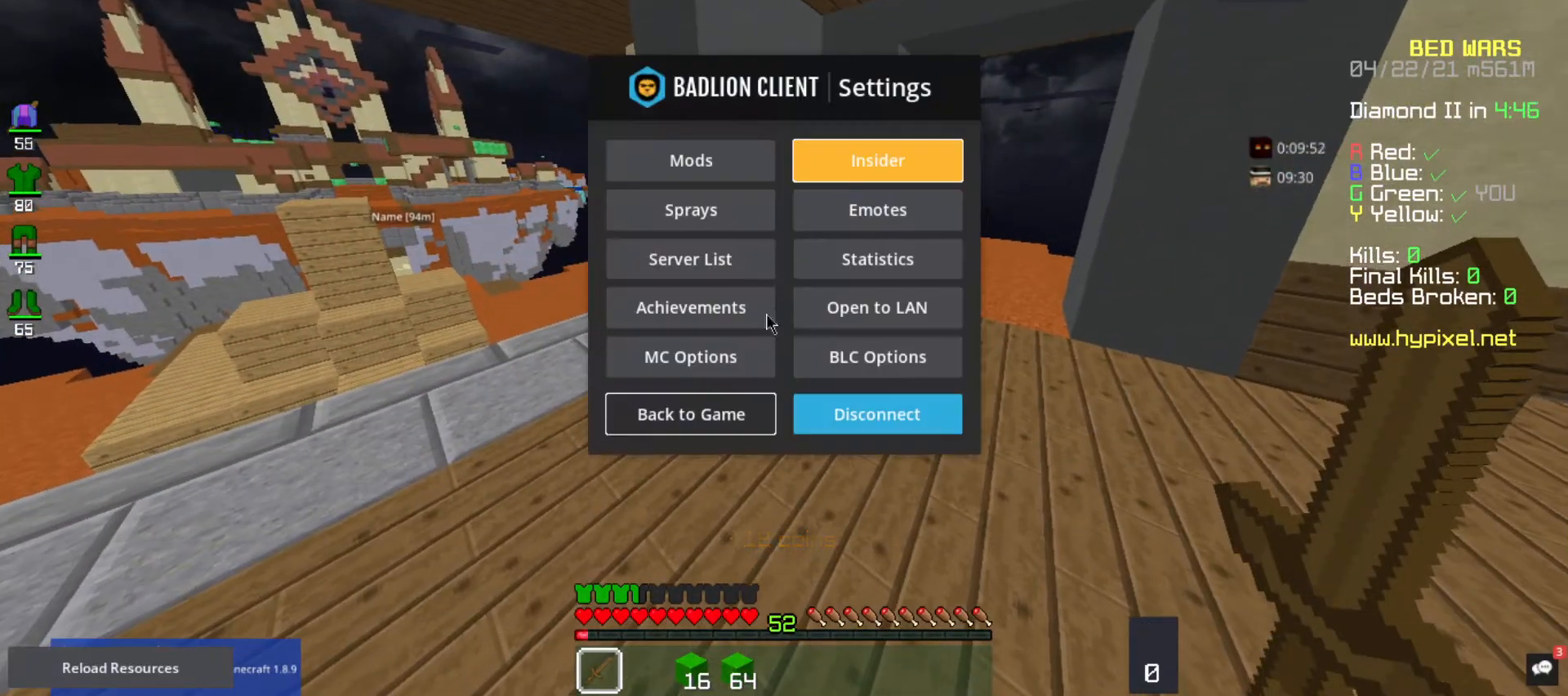
{"keys": [], "mouse": [], "events": []}
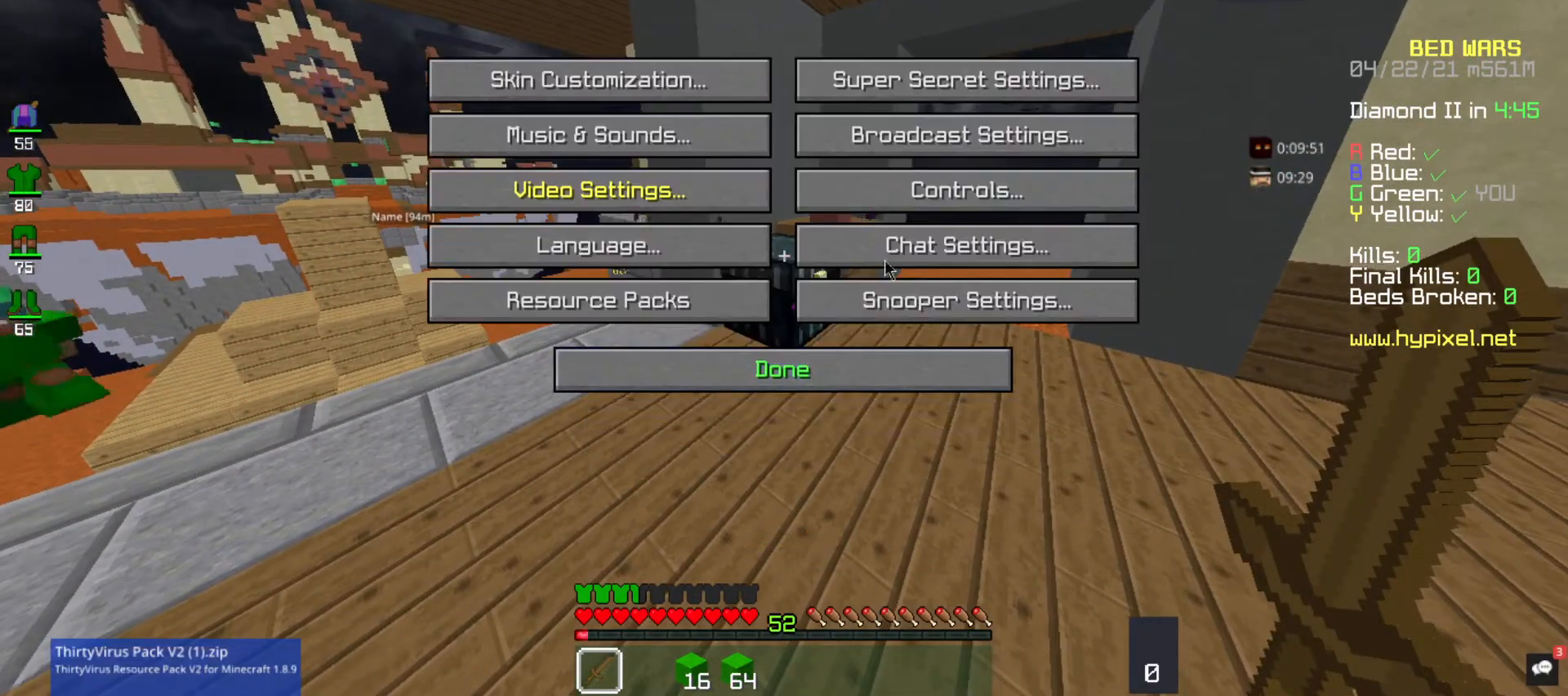
{"keys": [], "mouse": [], "events": []}
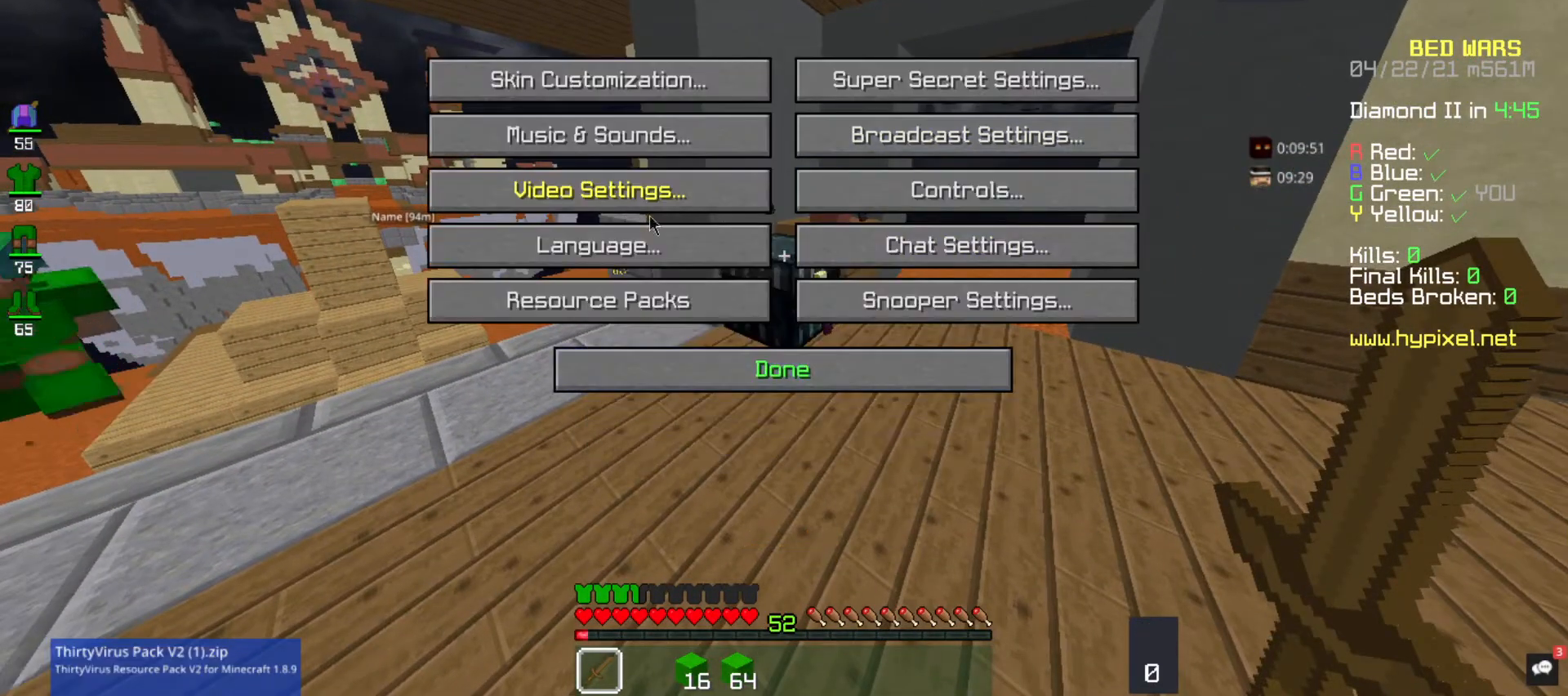
{"keys": [], "mouse": [], "events": []}
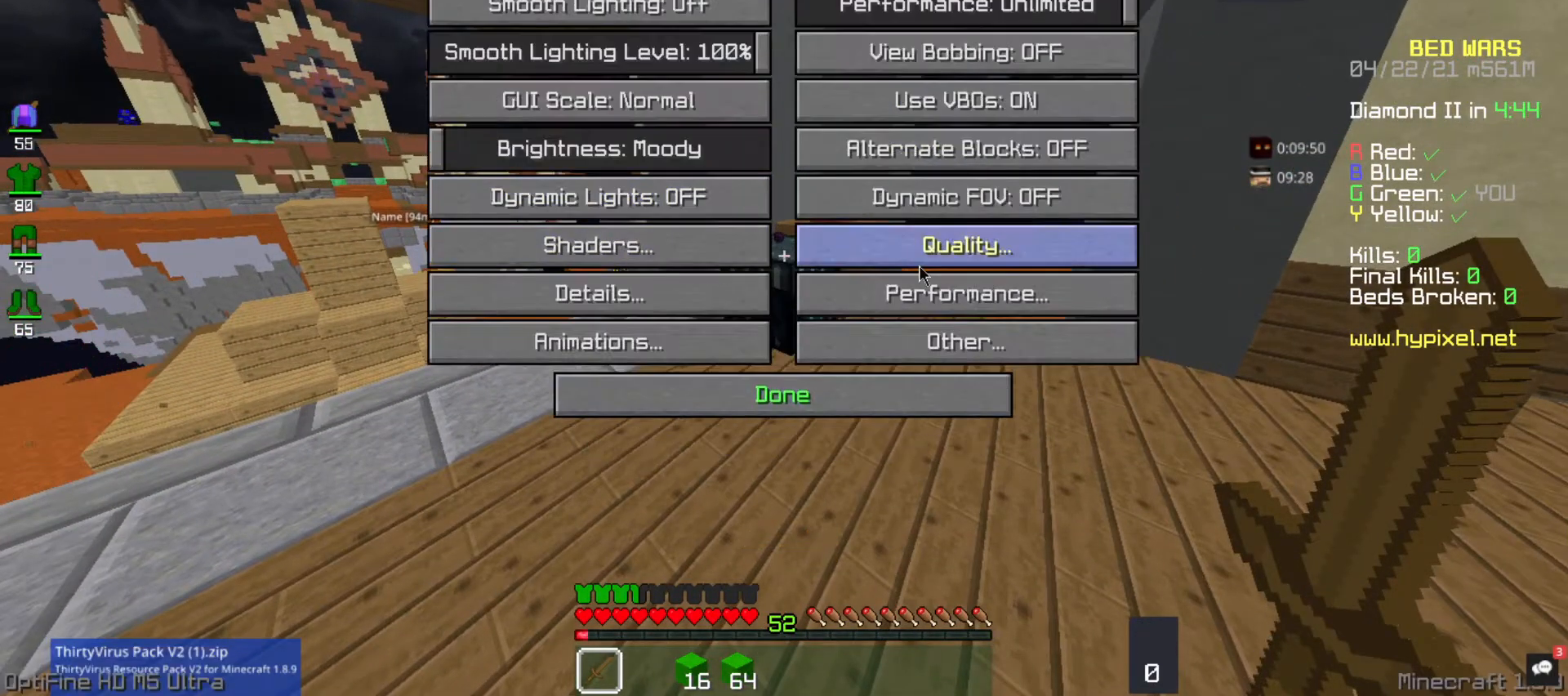
{"keys": [], "mouse": [], "events": []}
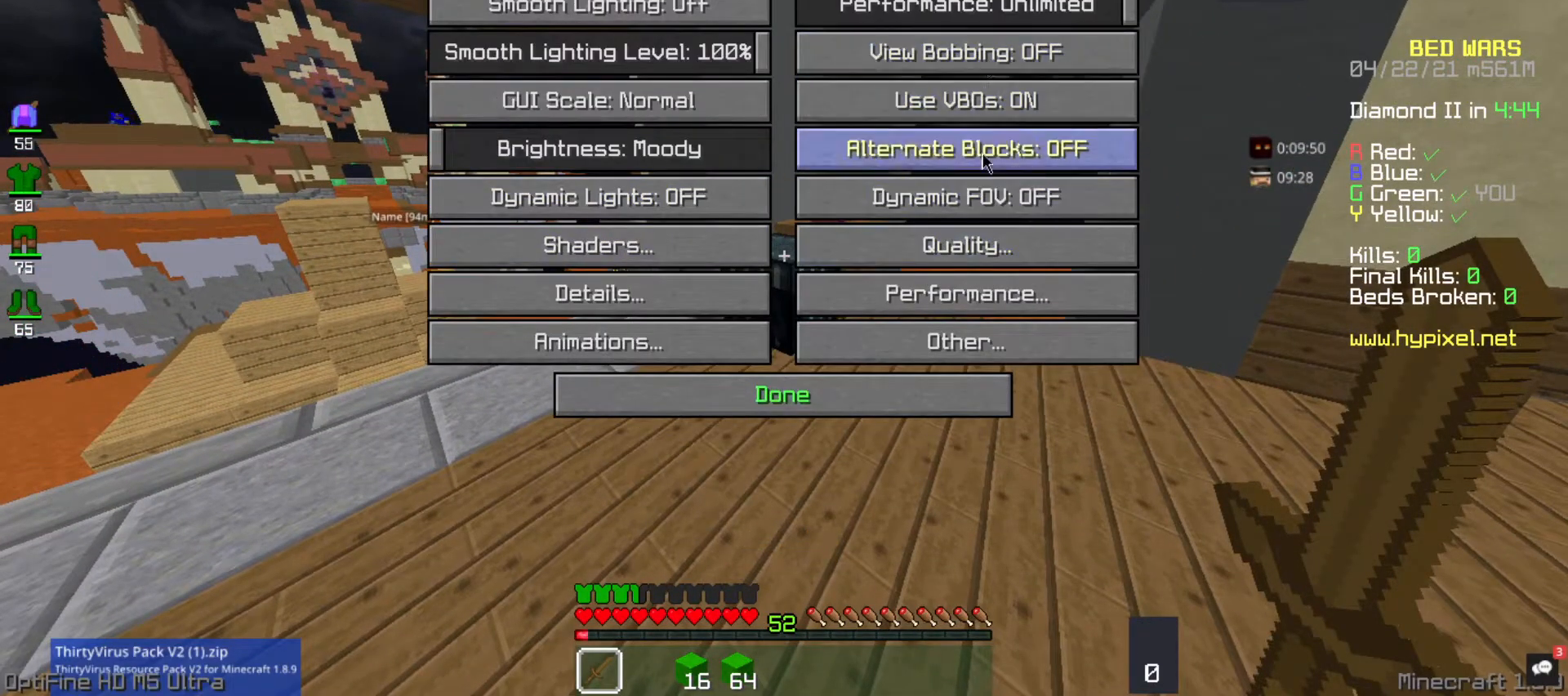
{"keys": [], "mouse": [], "events": []}
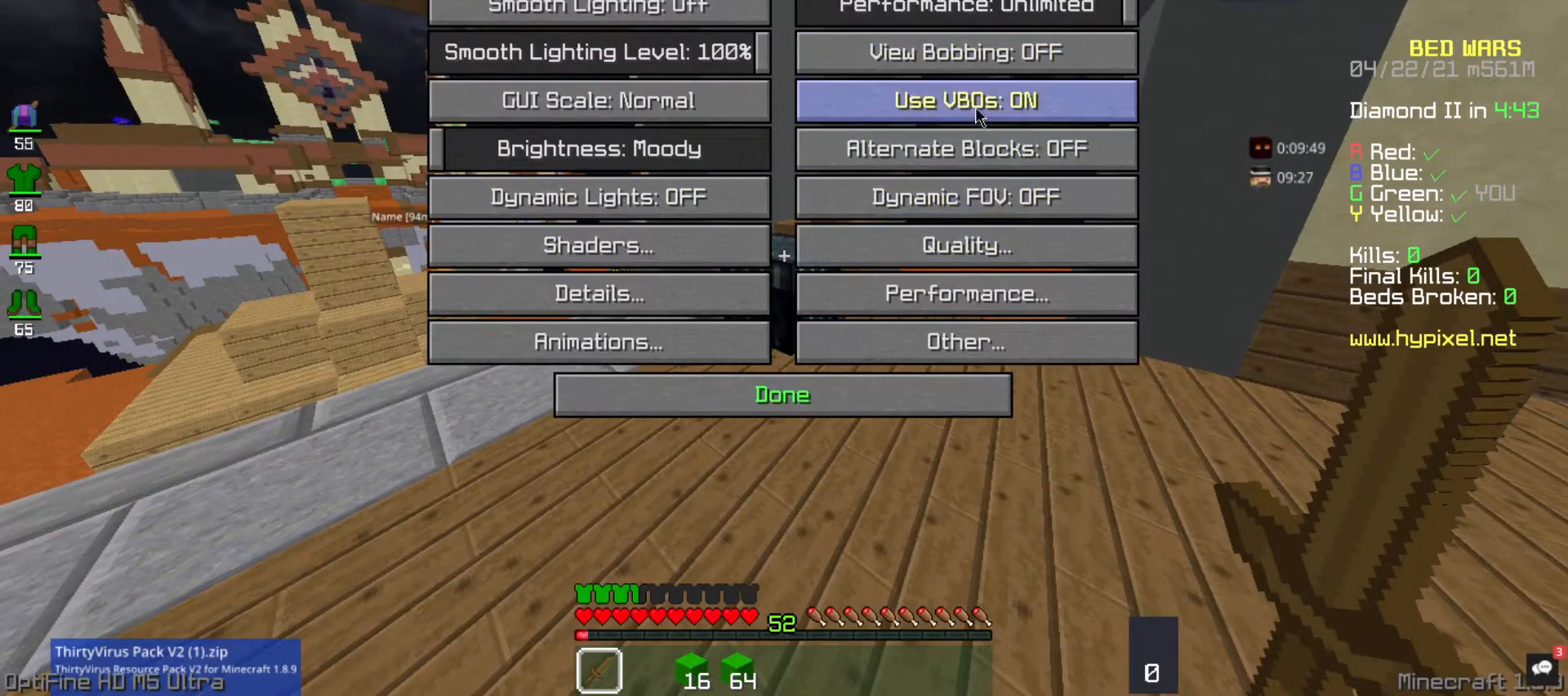
{"keys": [], "mouse": [], "events": []}
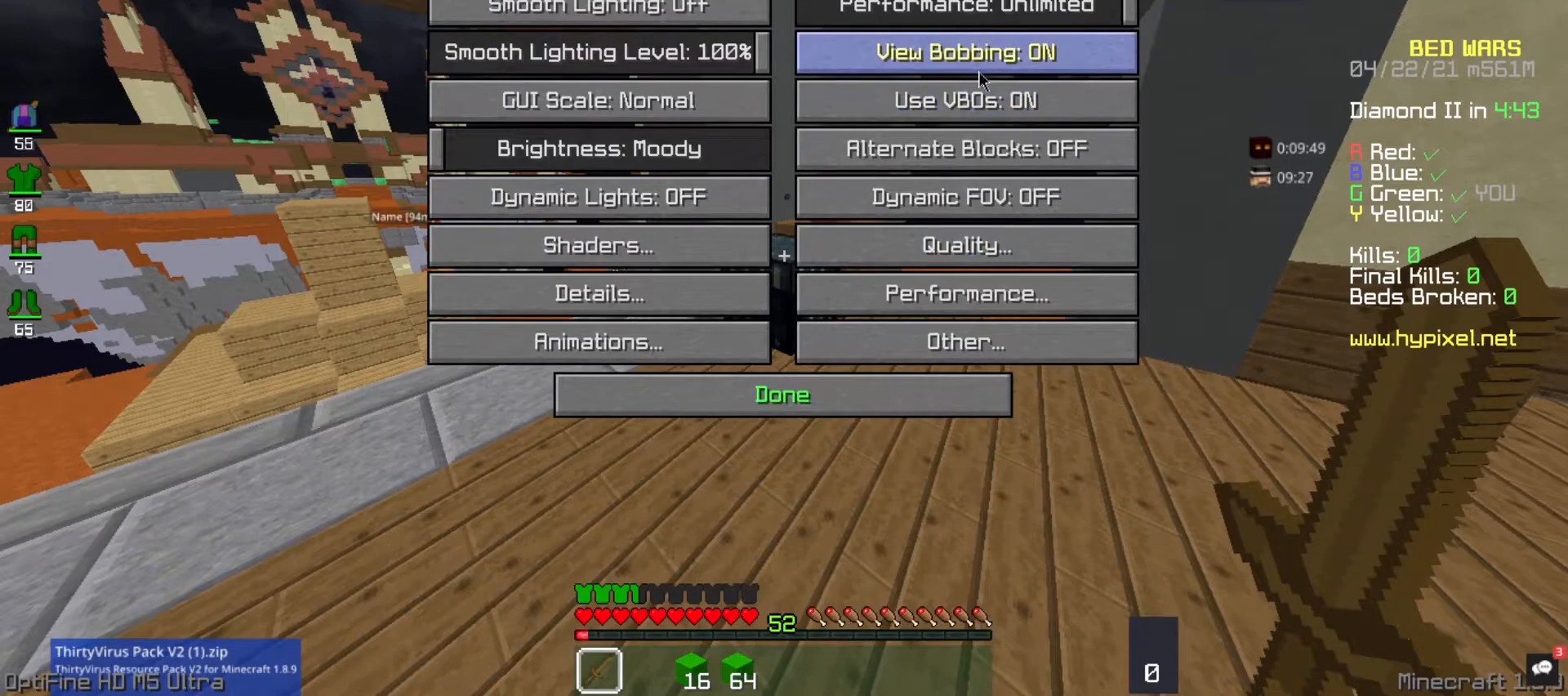
{"keys": ["w"], "mouse": [], "events": [[233, "w", "down"]]}
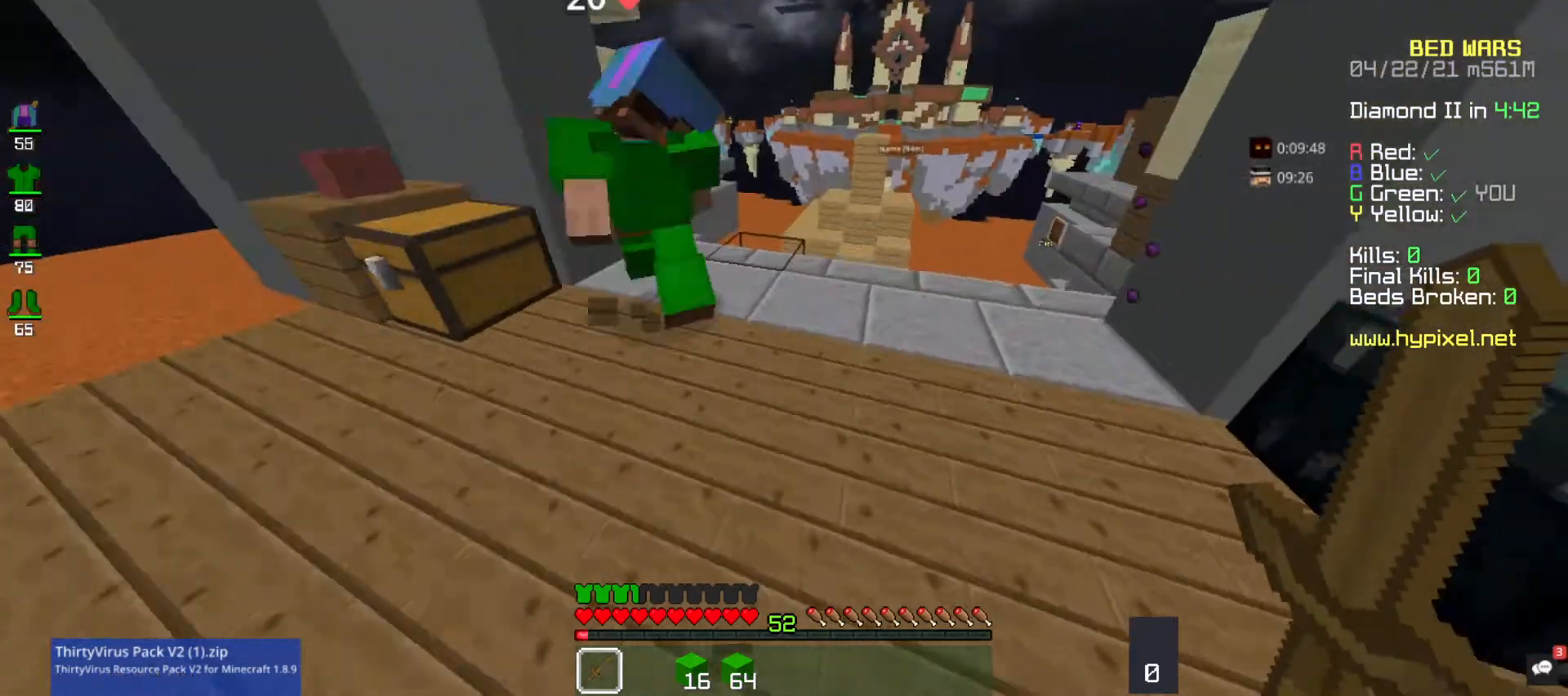
{"keys": ["space", "w"], "mouse": [], "events": [[500, "space", "down"]]}
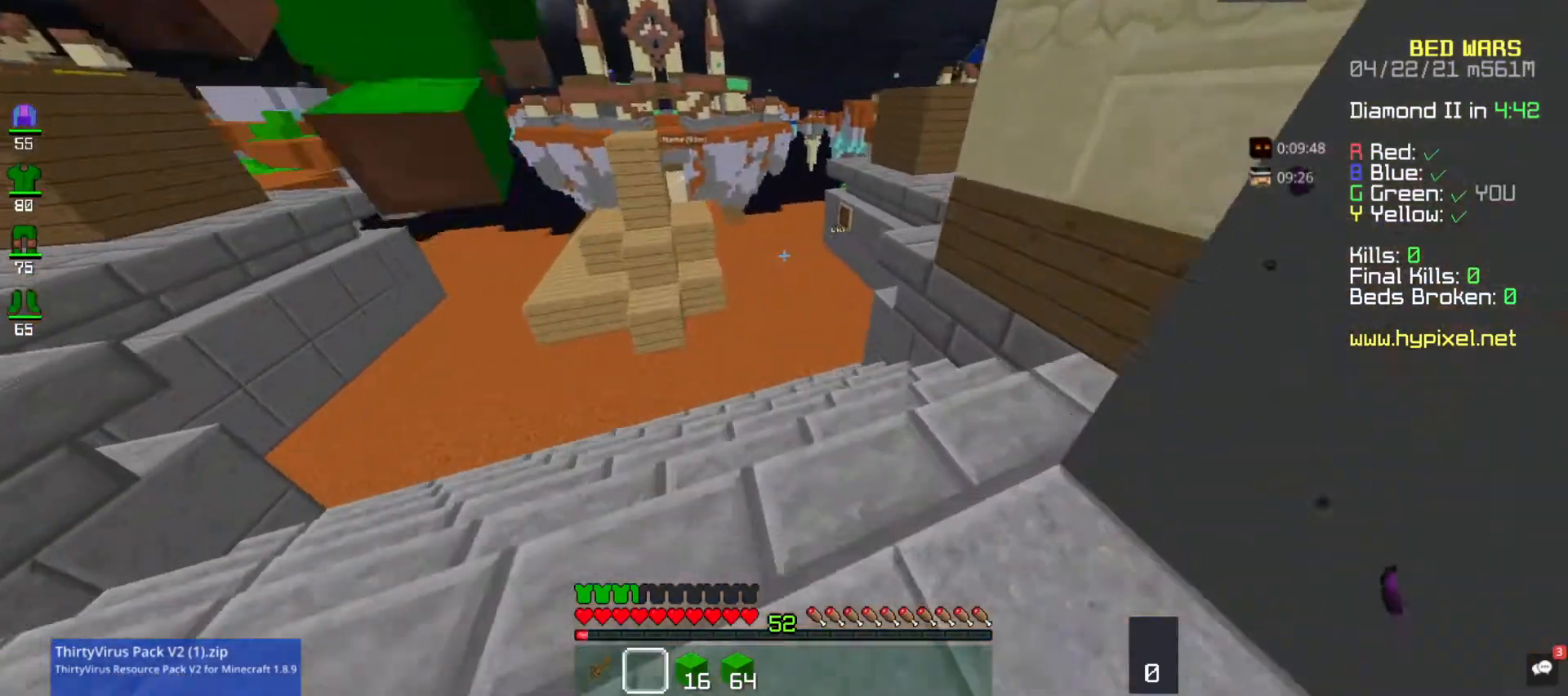
{"keys": ["d", "w"], "mouse": [], "events": [[333, "space", "up"], [367, "d", "down"]]}
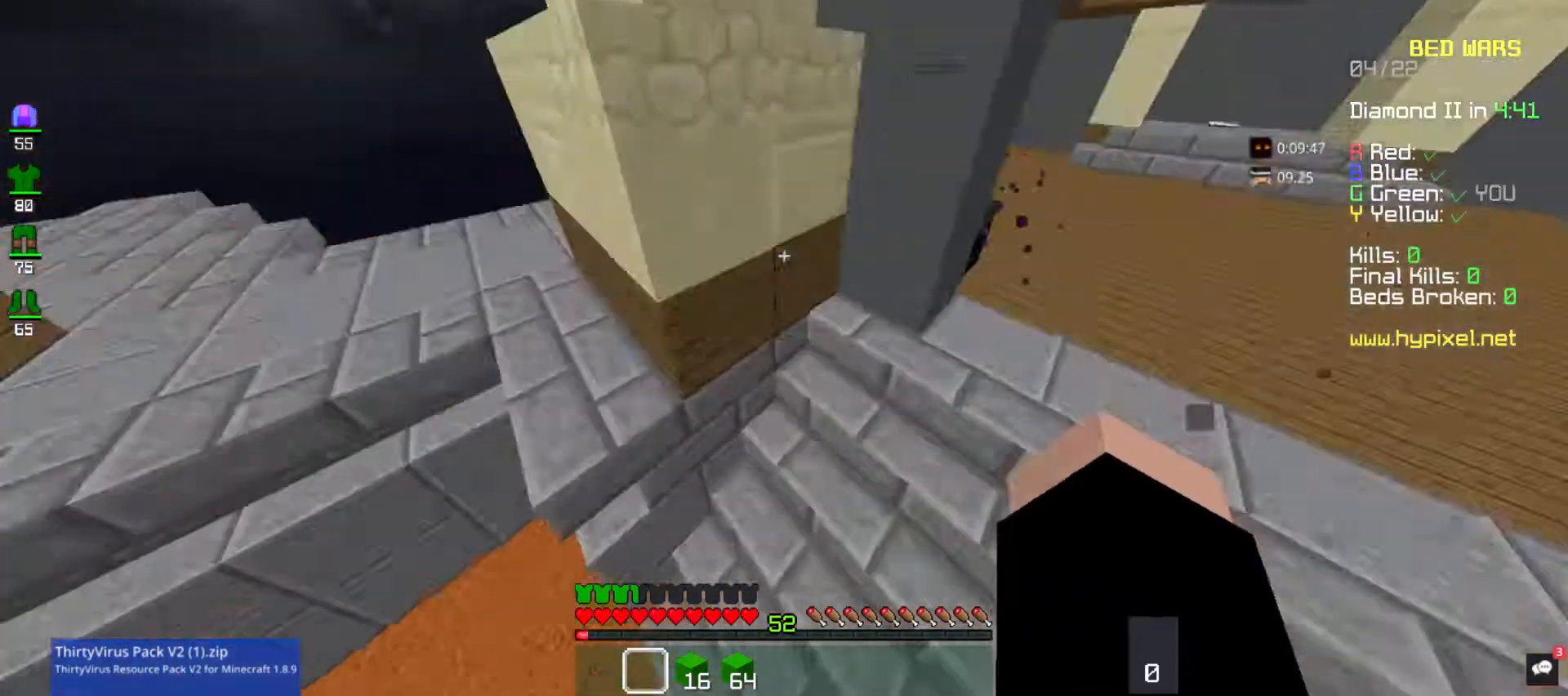
{"keys": ["w"], "mouse": [], "events": [[67, "w", "up"], [267, "w", "down"], [367, "d", "up"]]}
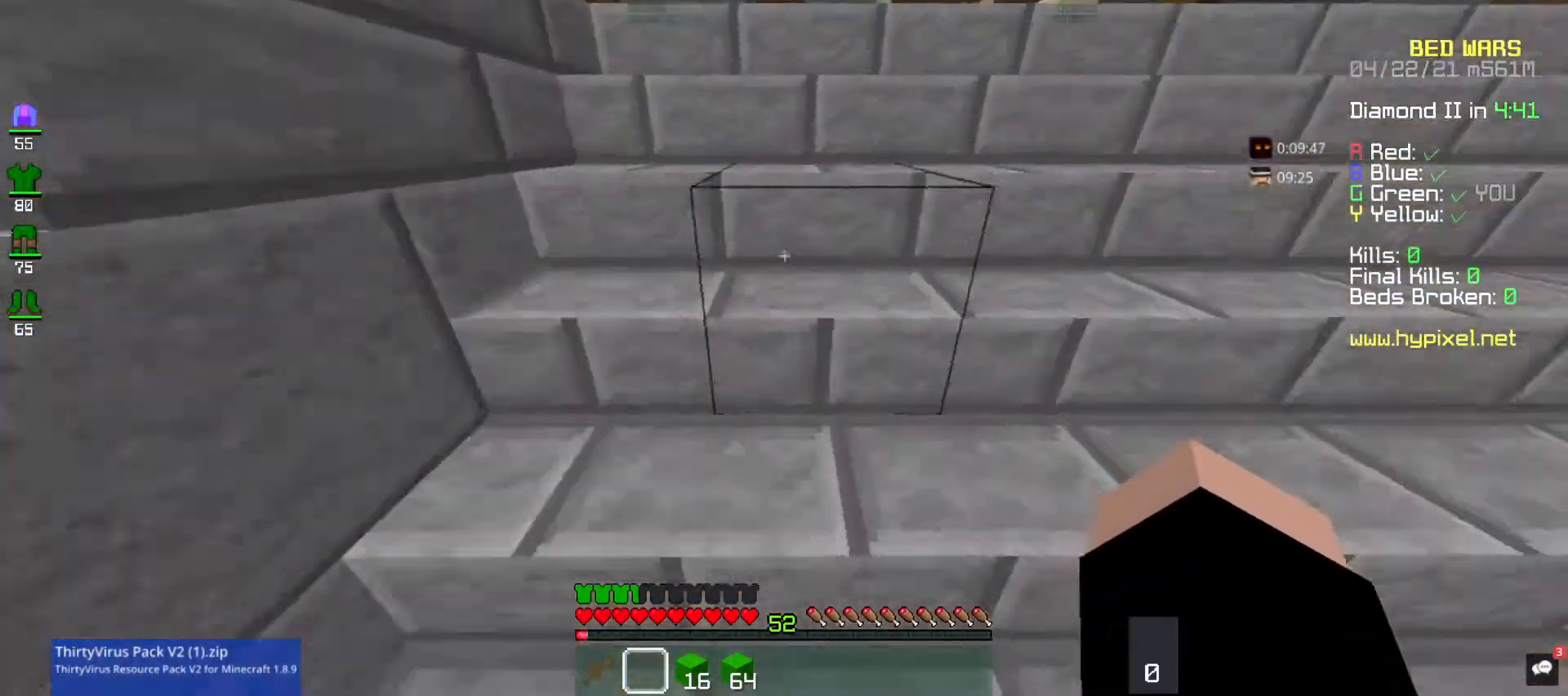
{"keys": ["w"], "mouse": [], "events": []}
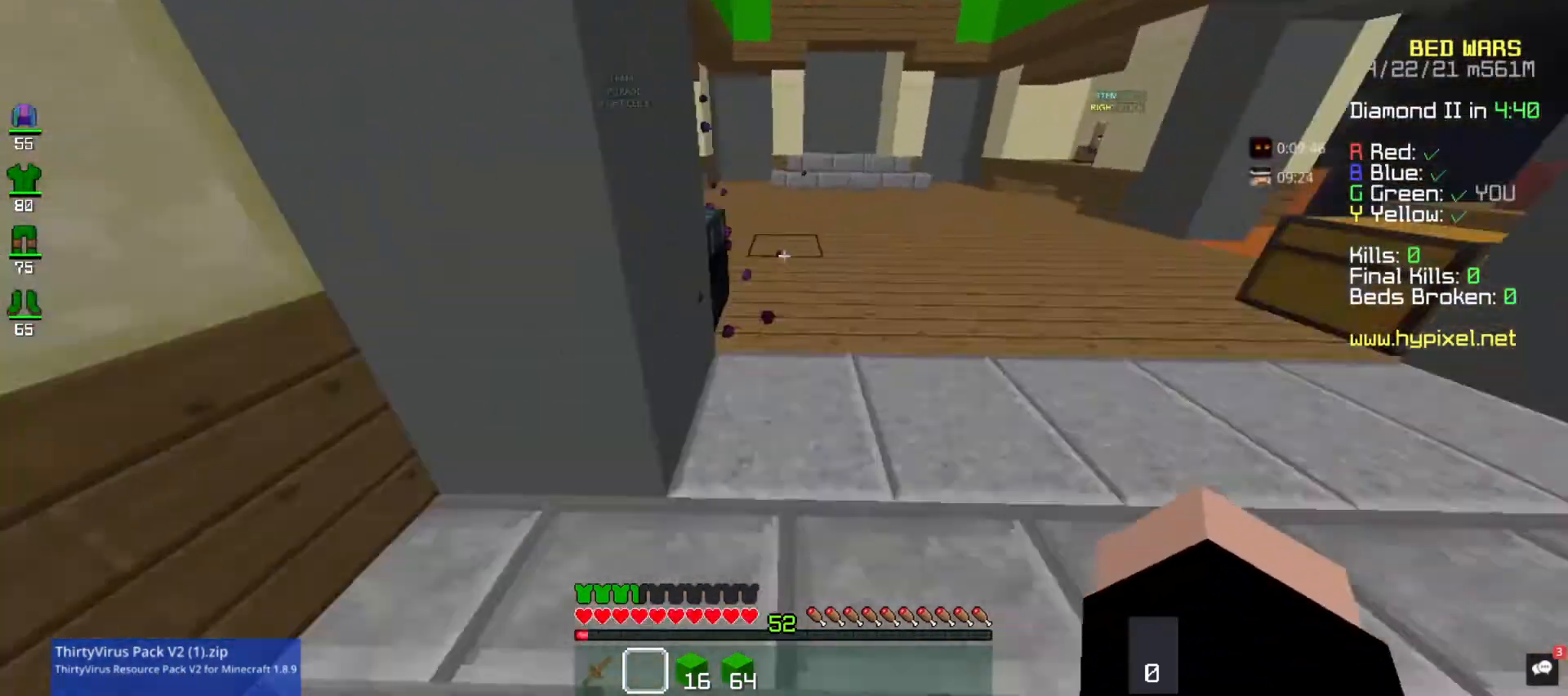
{"keys": [], "mouse": [], "events": [[33, "d", "down"], [67, "d", "up"], [100, "d", "down"], [300, "mouse_right", "down"], [367, "d", "up"], [400, "w", "up"], [500, "mouse_right", "up"]]}
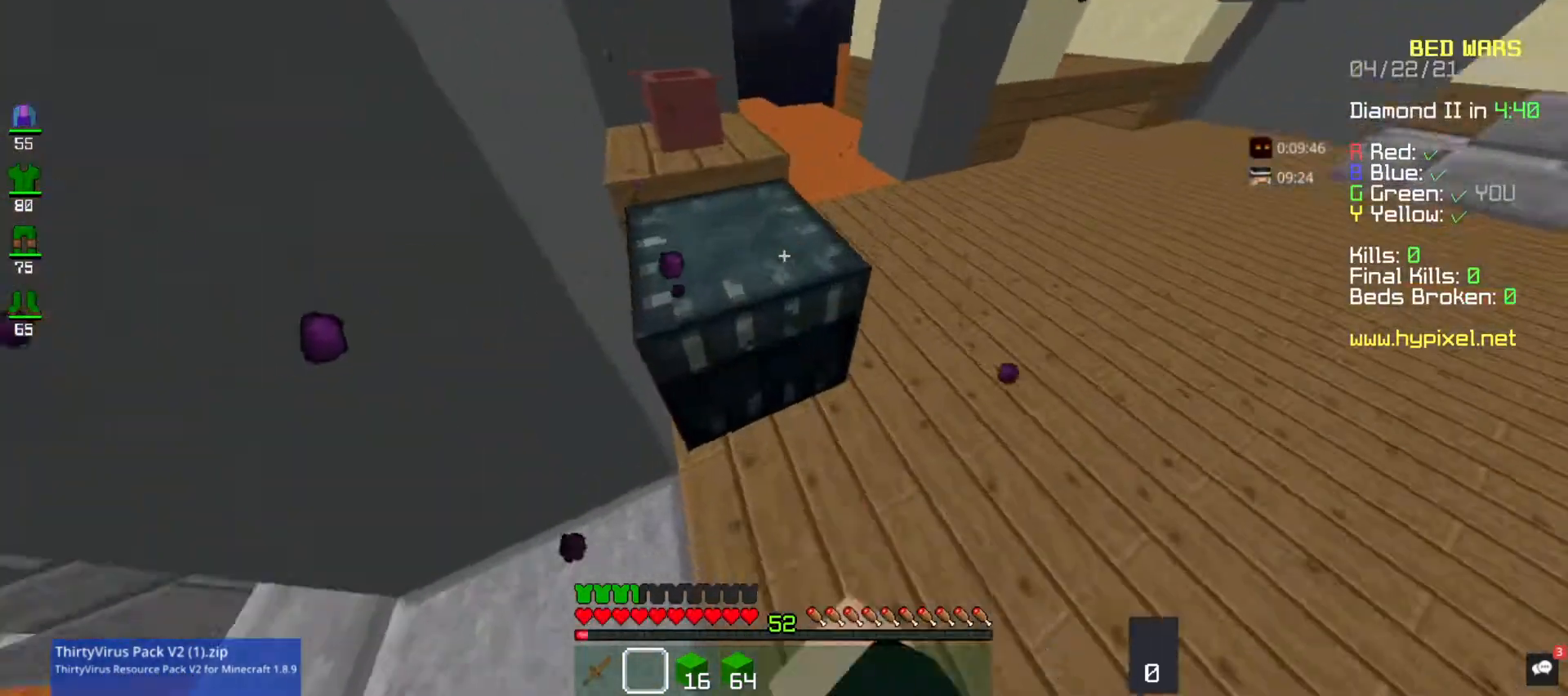
{"keys": [], "mouse": [], "events": []}
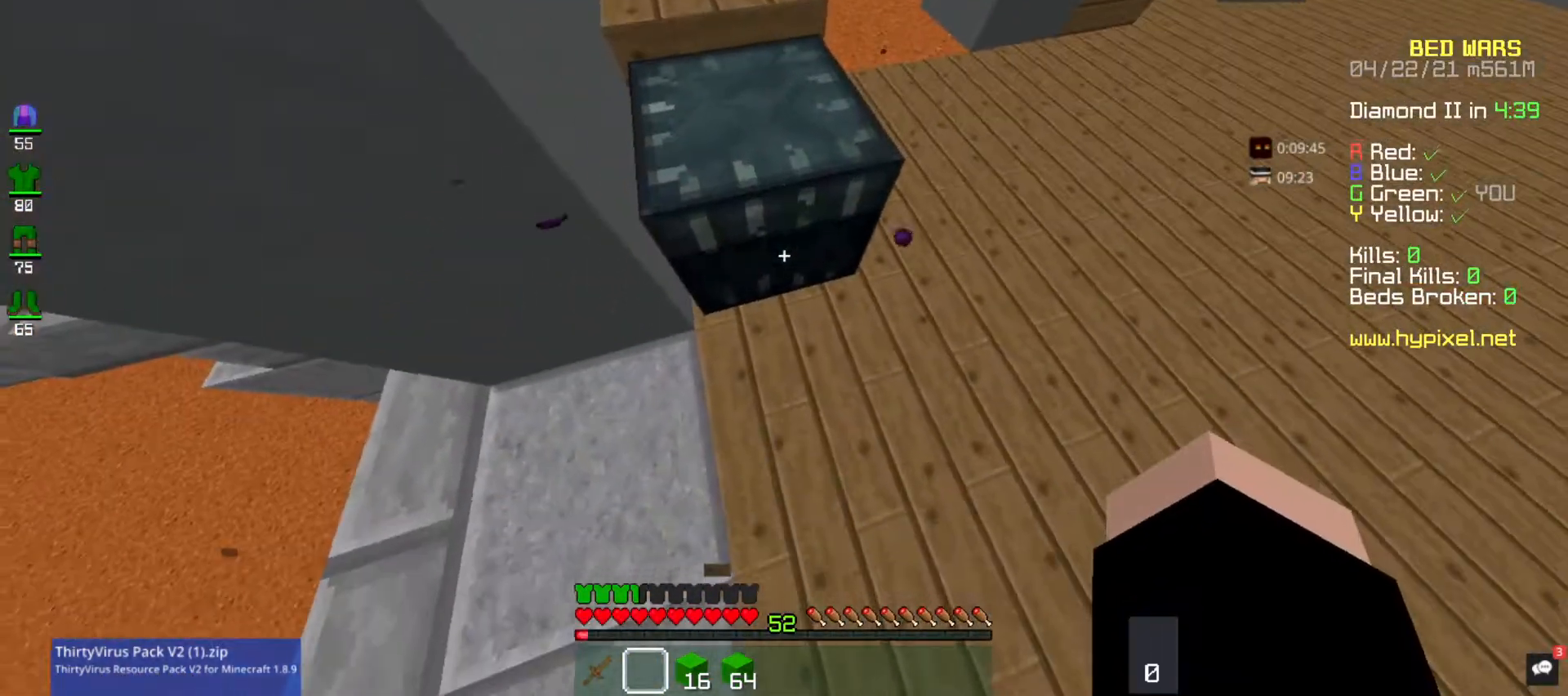
{"keys": [], "mouse": [], "events": [[167, "mouse_right", "down"], [367, "mouse_right", "up"]]}
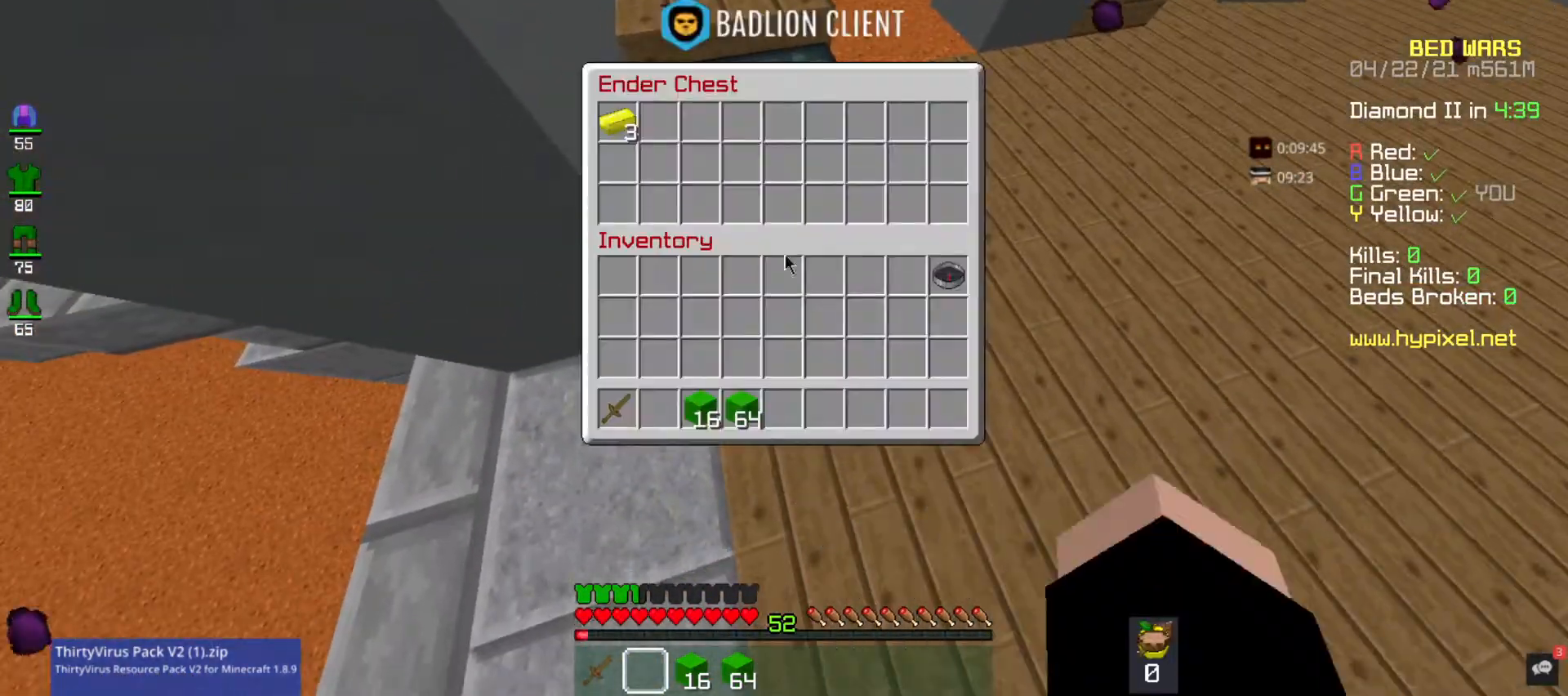
{"keys": [], "mouse": [], "events": []}
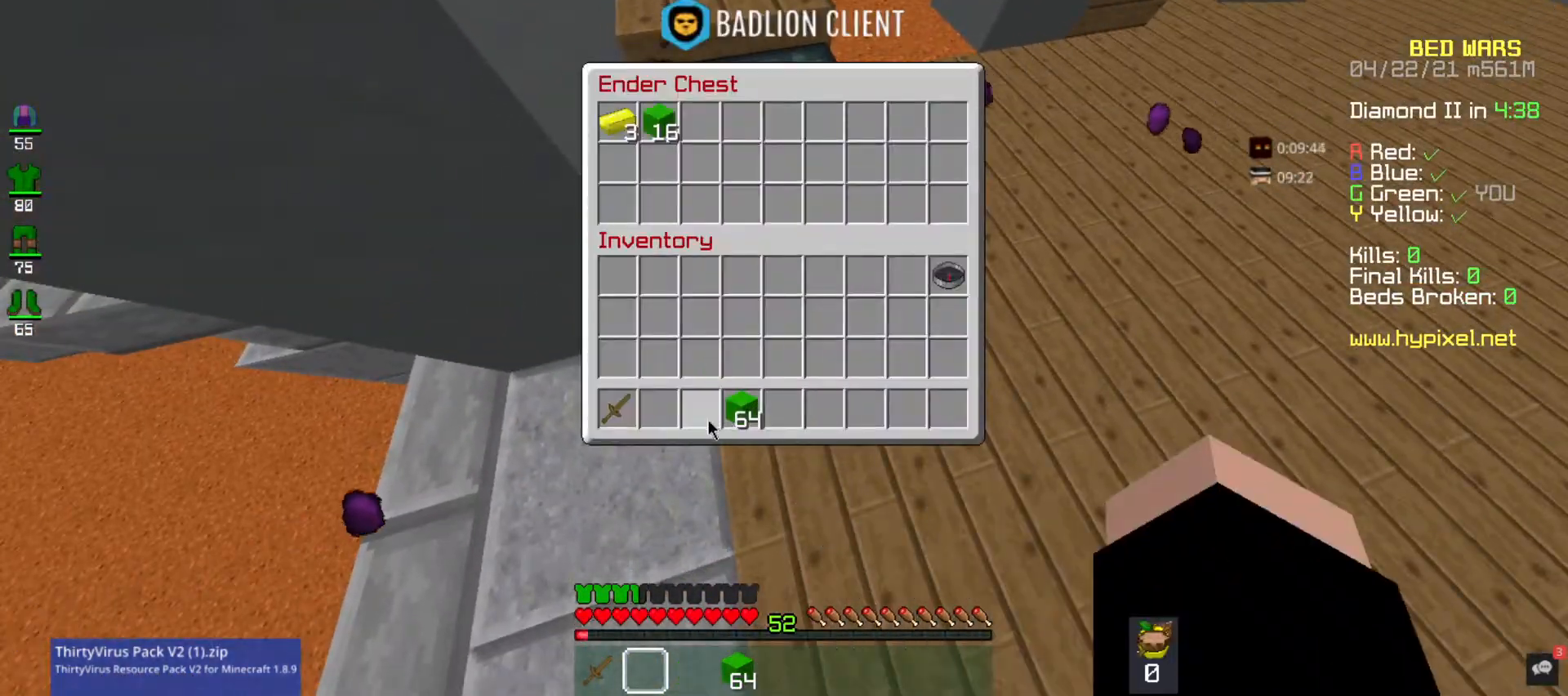
{"keys": [], "mouse": [], "events": []}
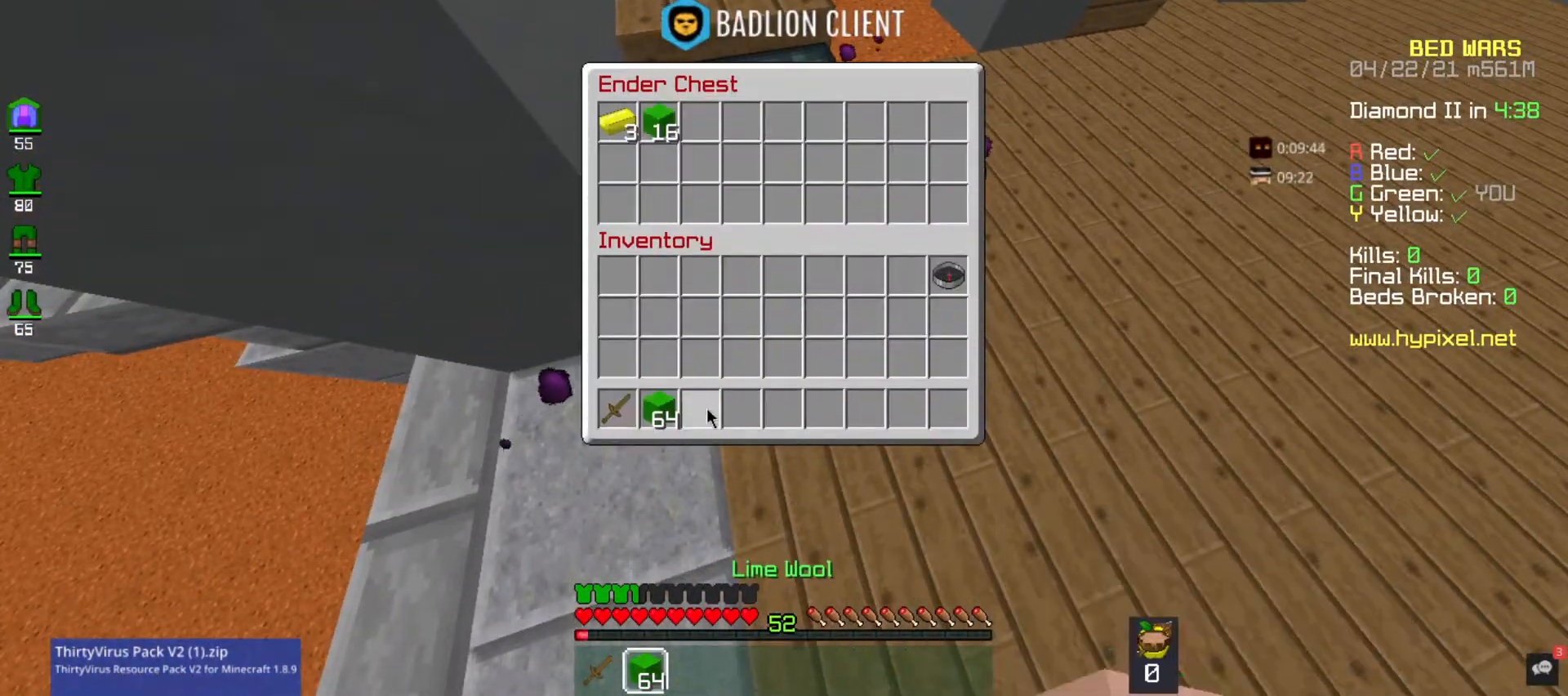
{"keys": ["w"], "mouse": [], "events": [[333, "w", "down"]]}
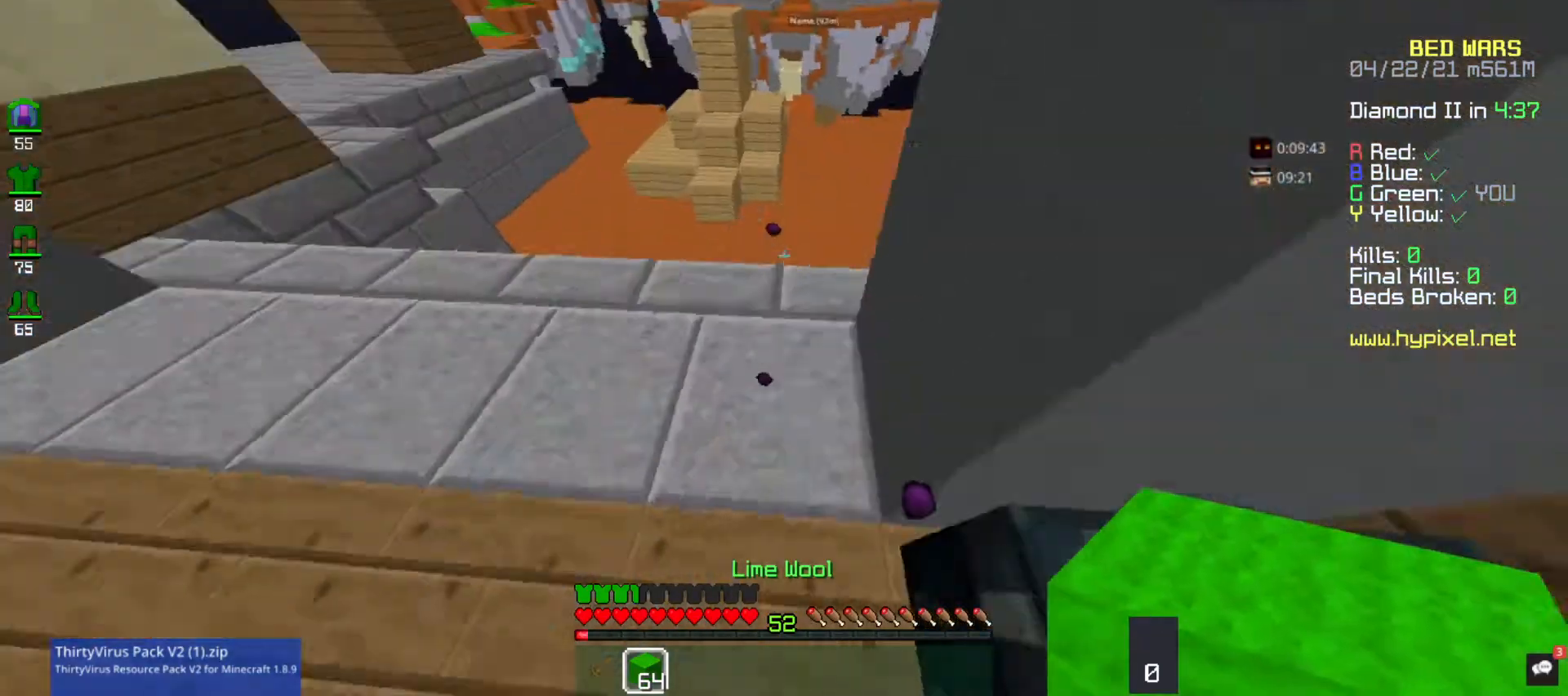
{"keys": ["w"], "mouse": [], "events": []}
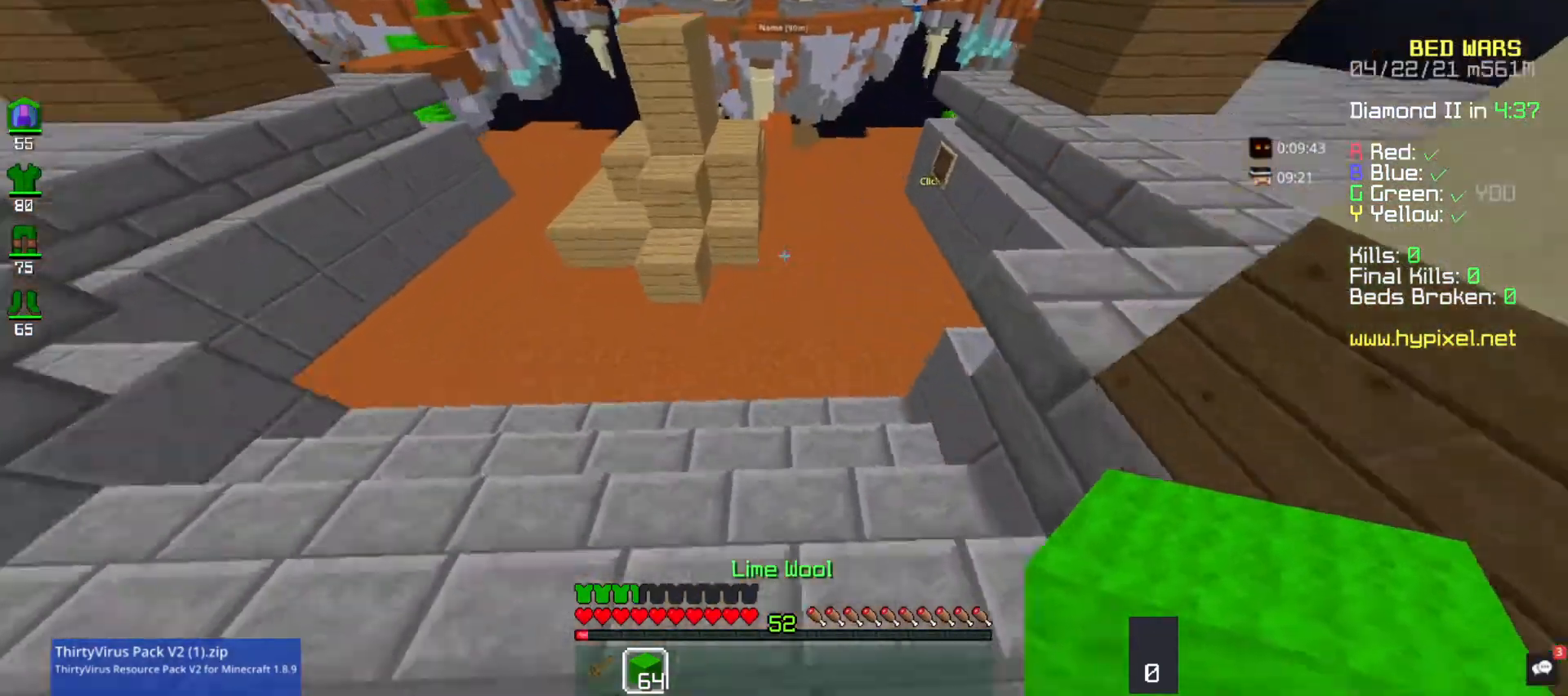
{"keys": ["w"], "mouse": ["left"], "events": [[467, "mouse_left", "down"]]}
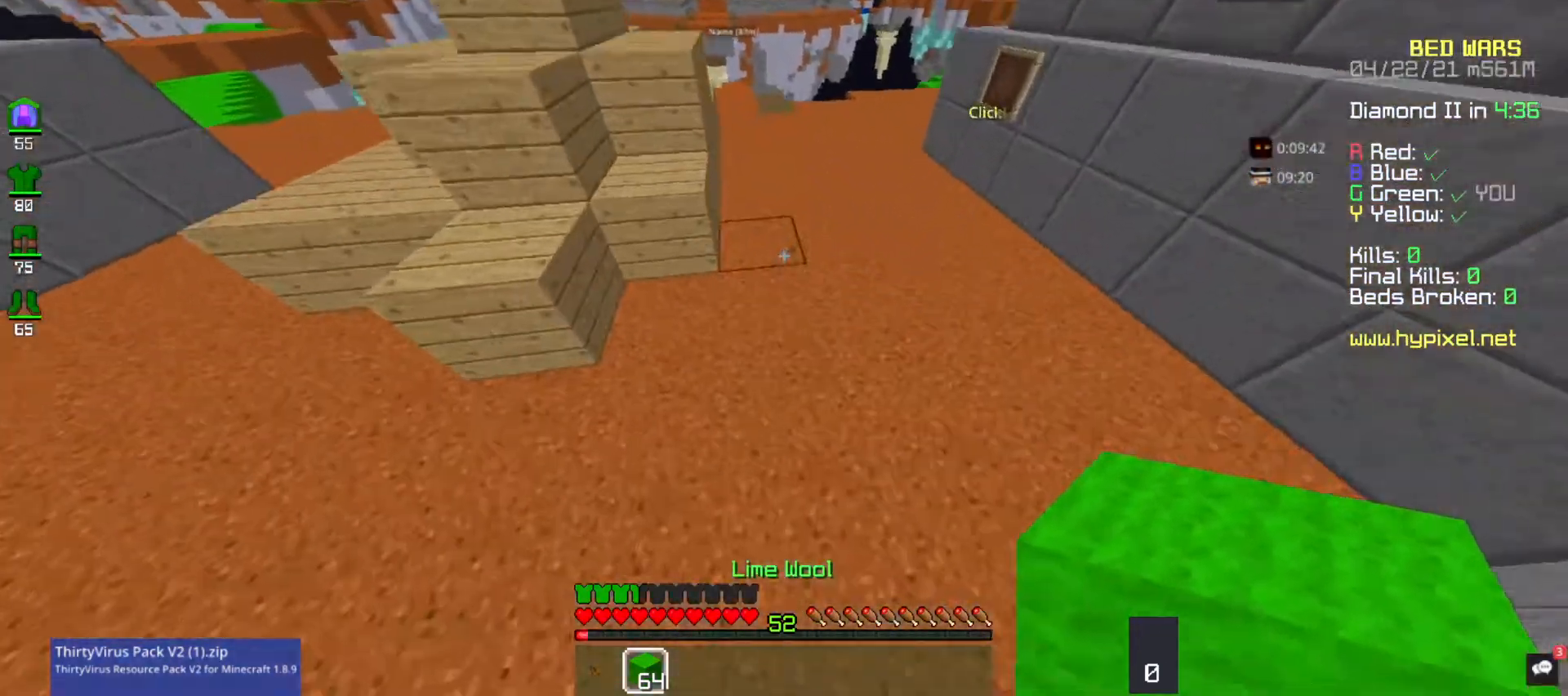
{"keys": ["w"], "mouse": [], "events": [[167, "mouse_left", "up"]]}
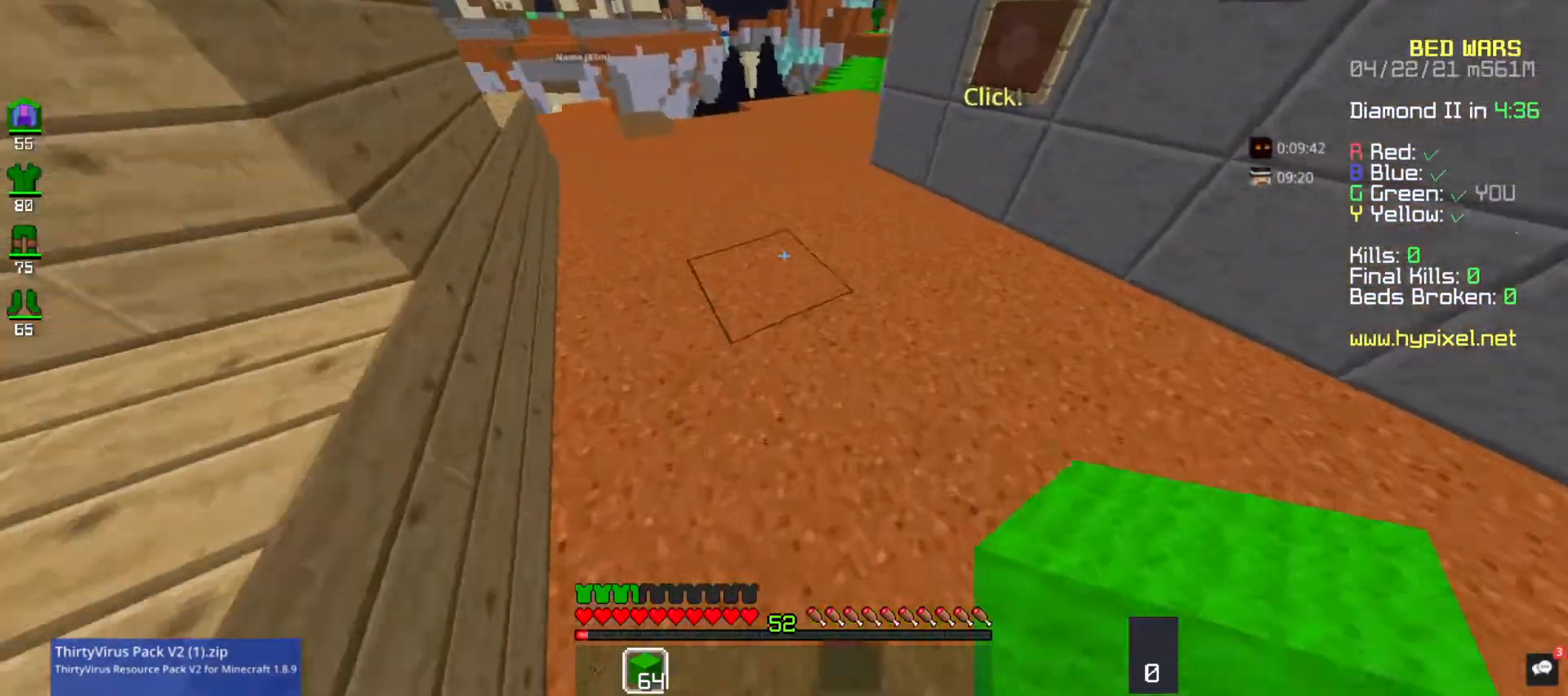
{"keys": ["w"], "mouse": [], "events": []}
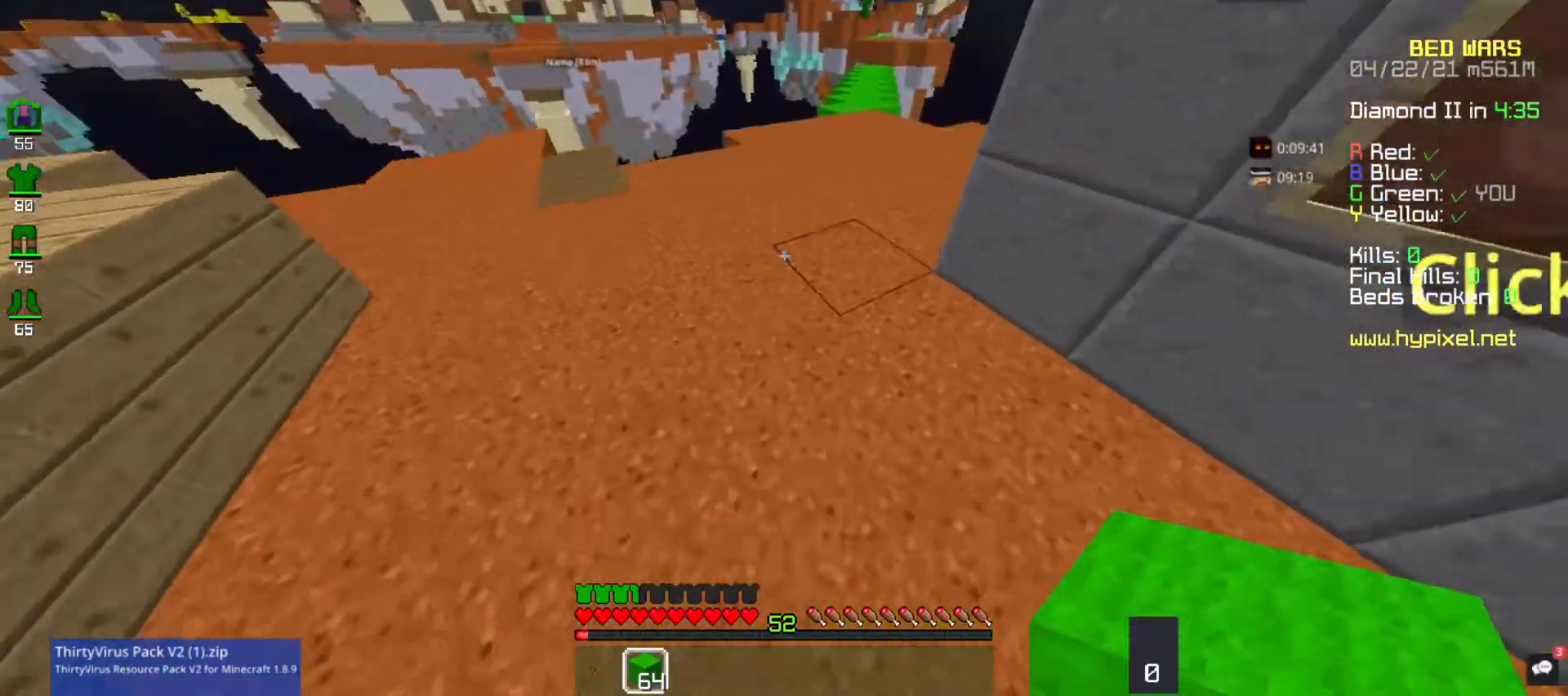
{"keys": ["w"], "mouse": [], "events": []}
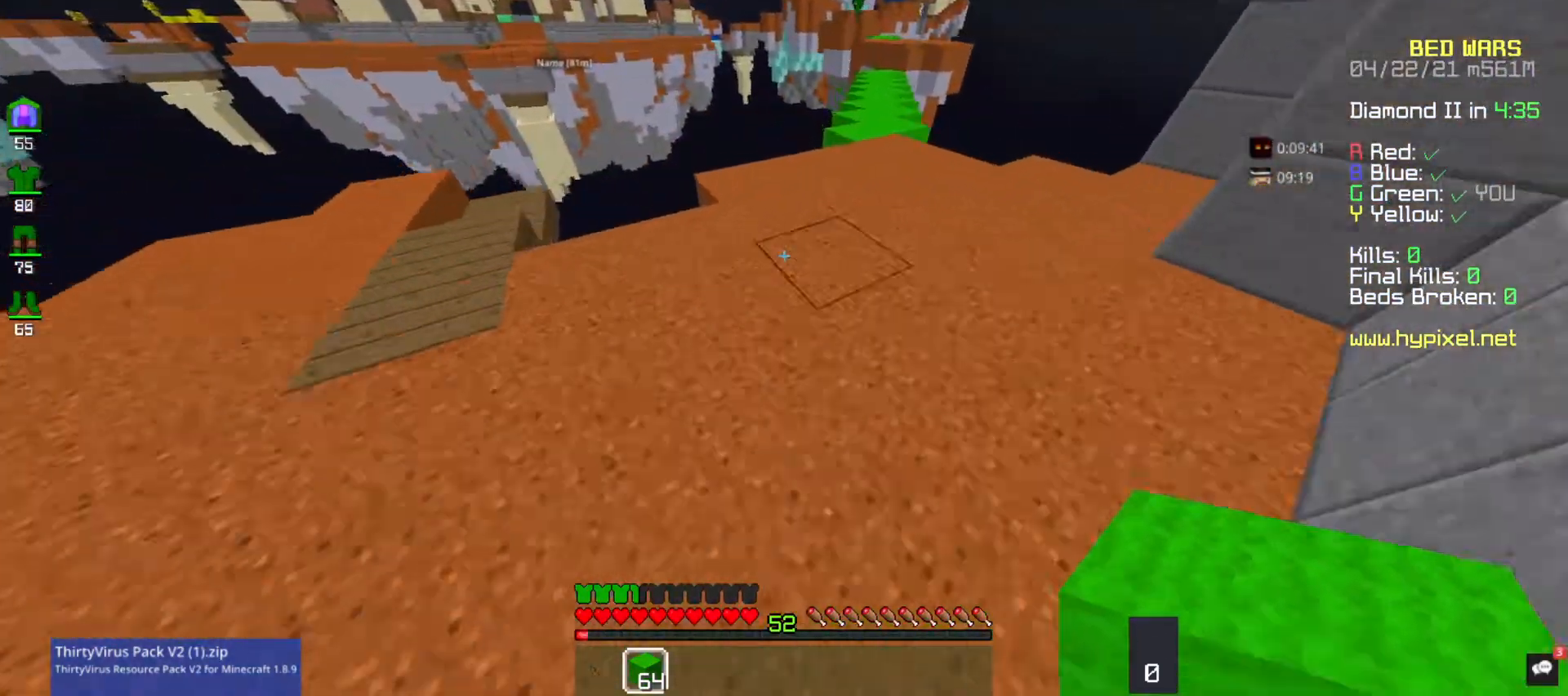
{"keys": ["w"], "mouse": [], "events": []}
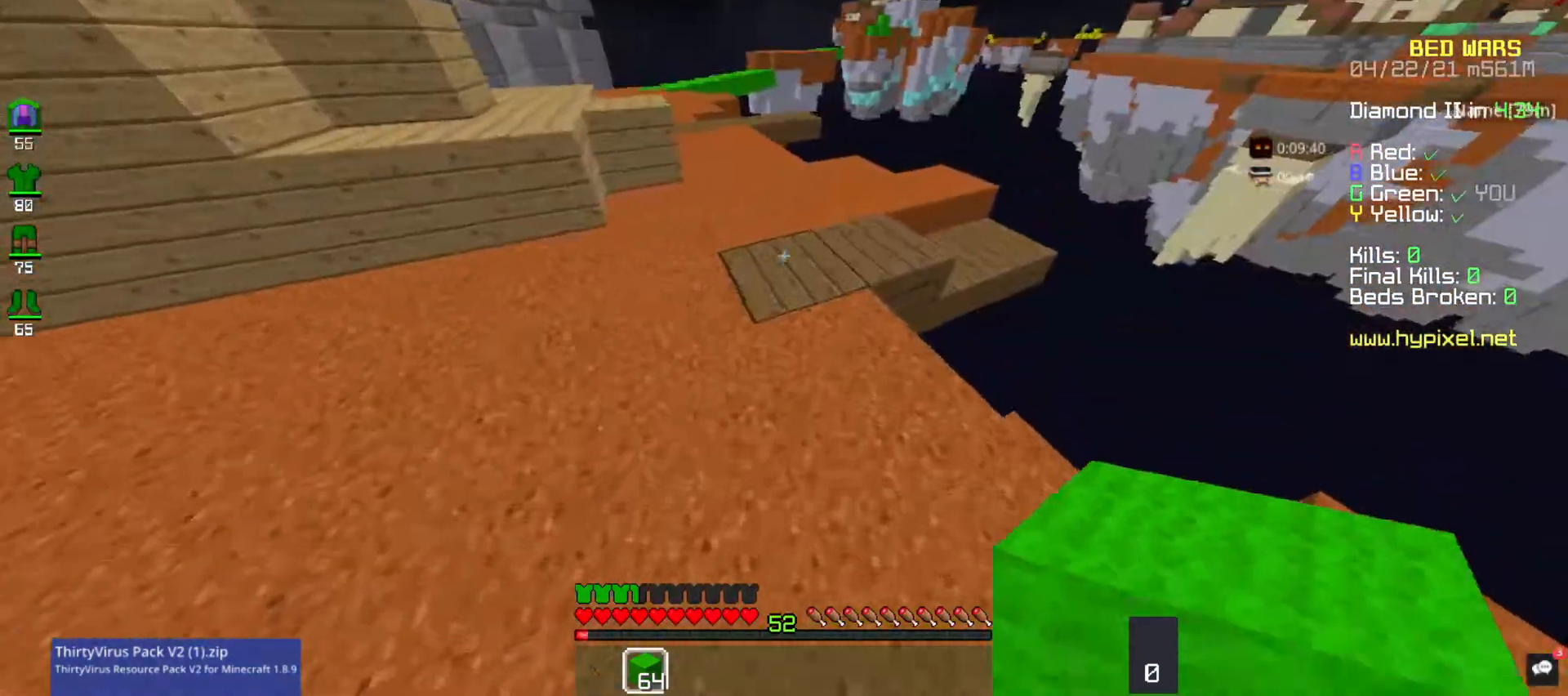
{"keys": ["w"], "mouse": [], "events": []}
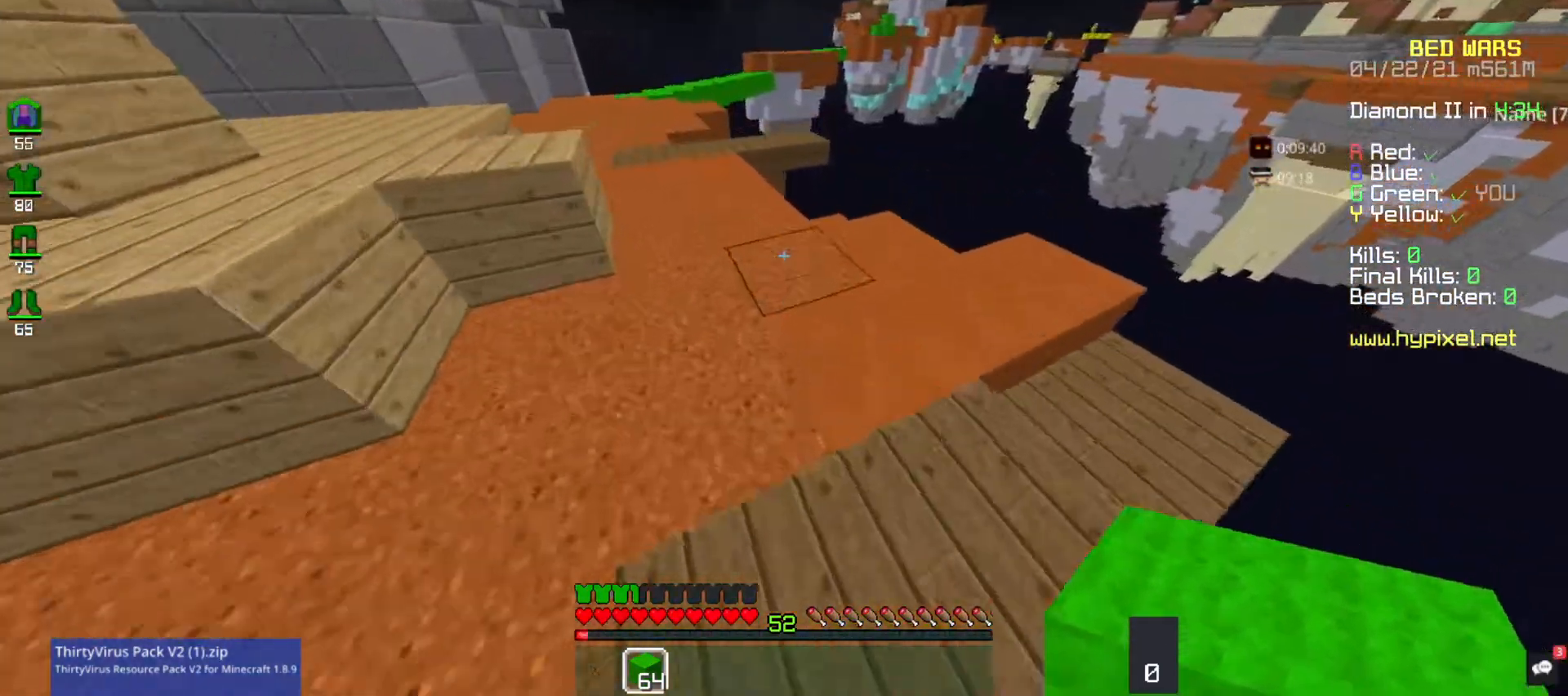
{"keys": ["w"], "mouse": [], "events": [[200, "w", "up"], [367, "w", "down"]]}
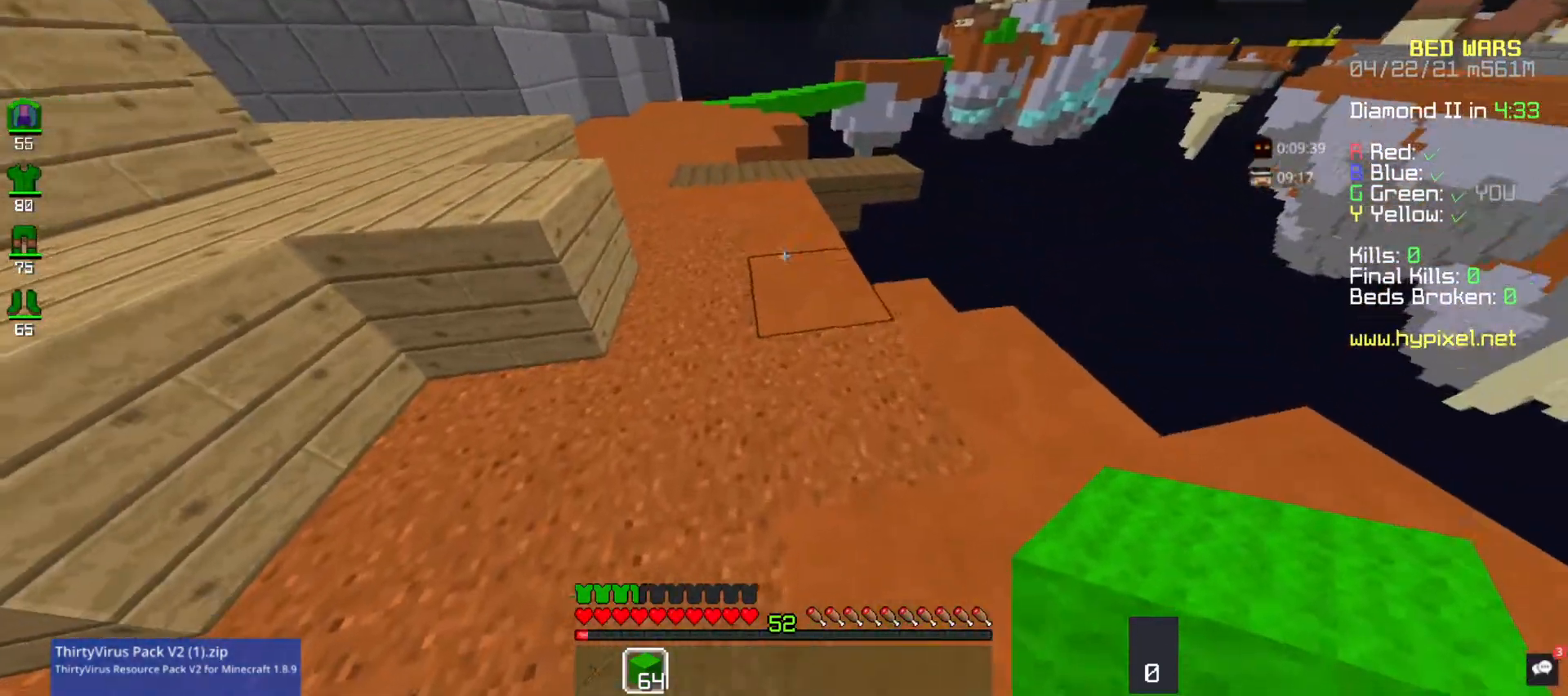
{"keys": ["w"], "mouse": [], "events": []}
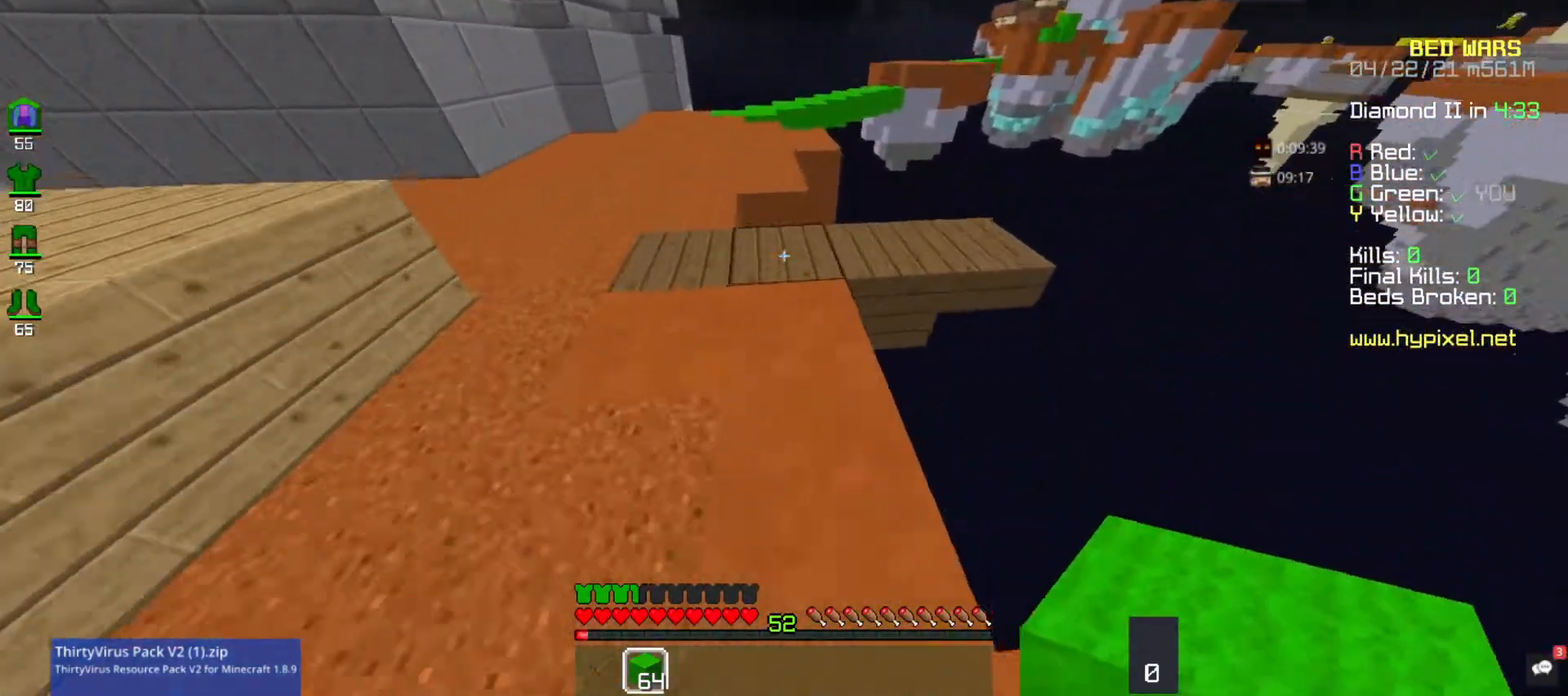
{"keys": ["w"], "mouse": [], "events": []}
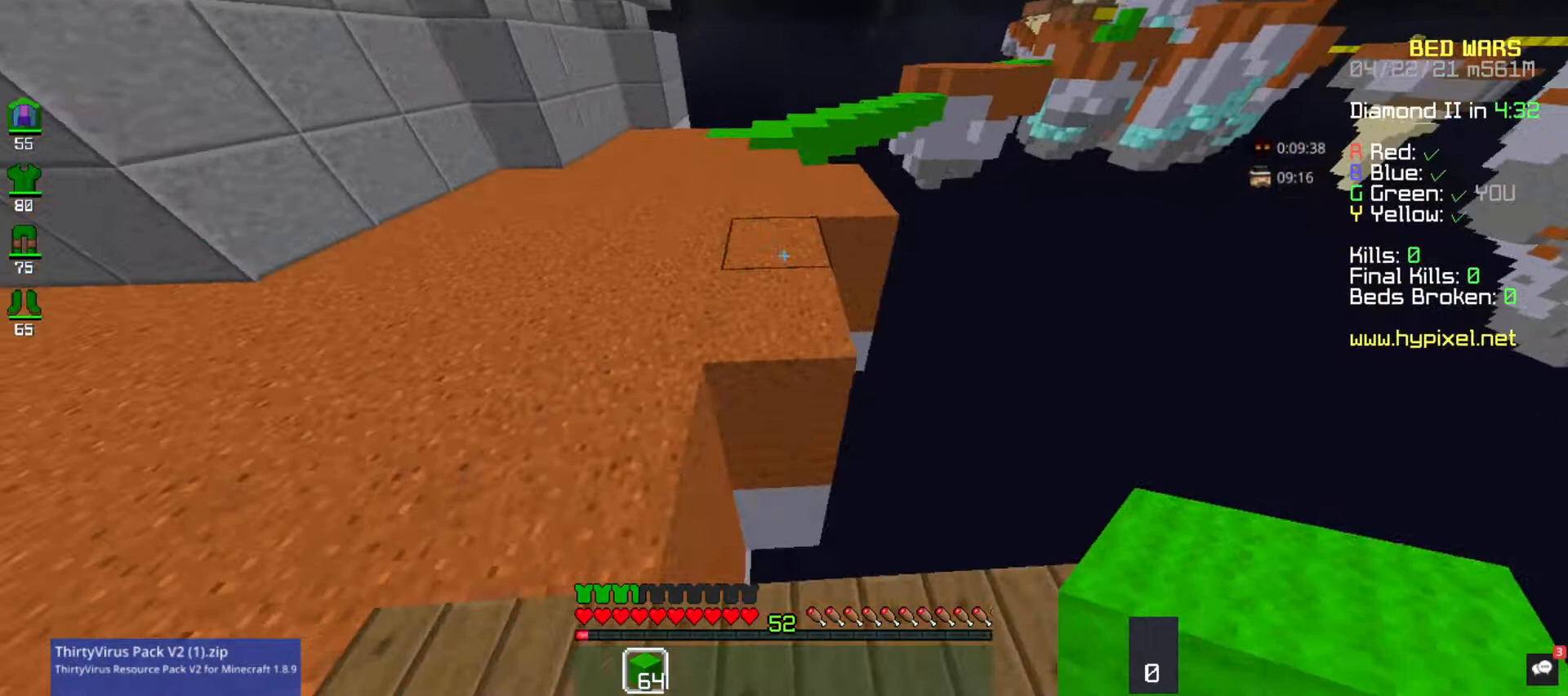
{"keys": ["a"], "mouse": [], "events": [[133, "a", "down"], [133, "w", "up"]]}
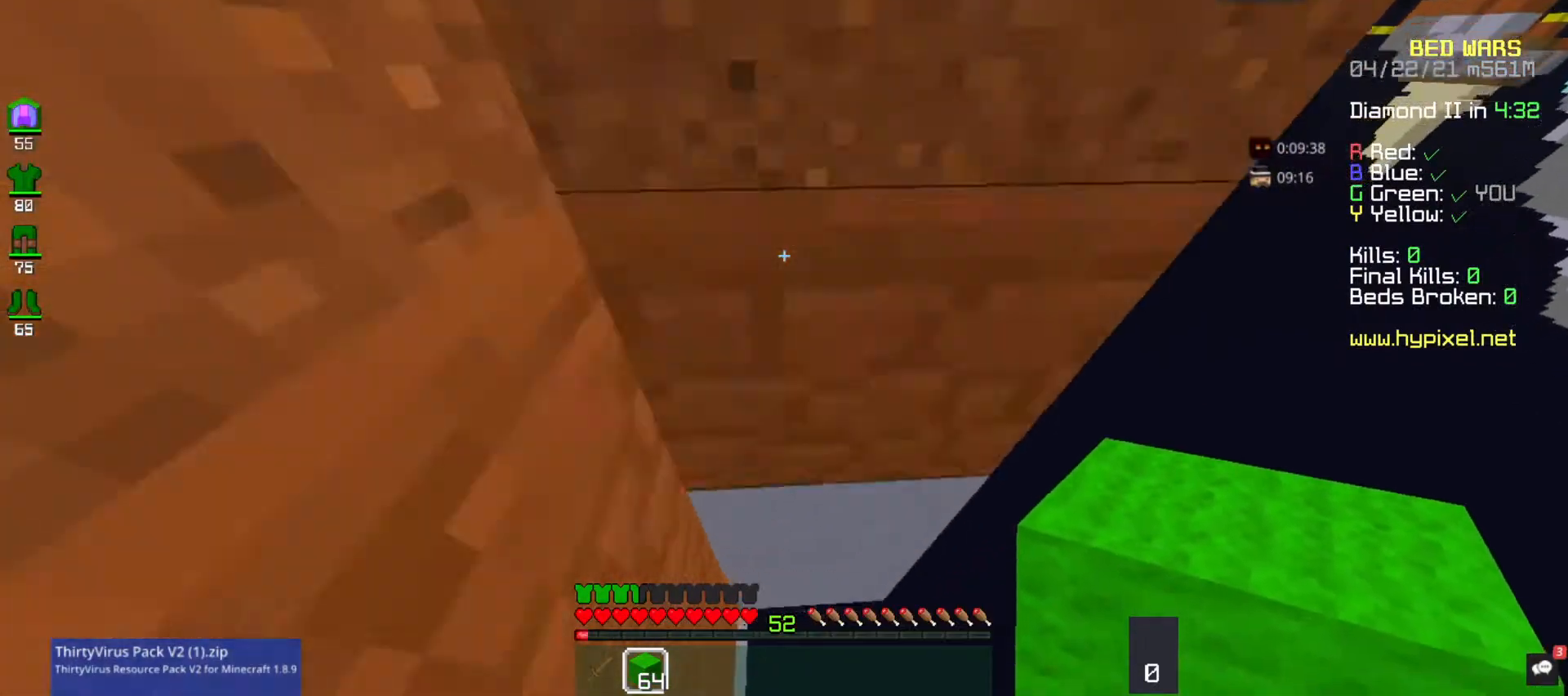
{"keys": [], "mouse": [], "events": [[500, "a", "up"]]}